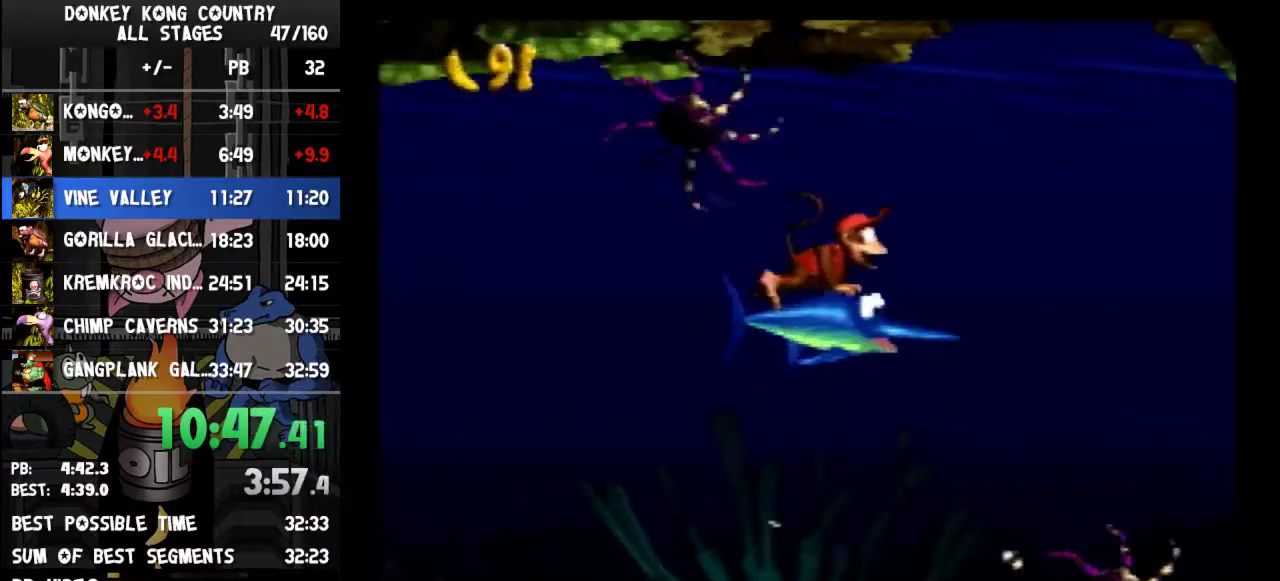
Gameplay with a controller (Nintendo layout); each line is a JSON object with the inputs held at the frame after it. "events" lists button and stick changes between this image and that frame as [ms after this image, input, new state], when the widget could be followed in between. Not read: L3 R3.
{"buttons": ["Y", "DPAD_RIGHT"], "events": [[67, "Y", "up"], [133, "Y", "down"], [200, "Y", "up"], [267, "Y", "down"], [333, "Y", "up"], [367, "Y", "down"], [433, "Y", "up"], [500, "Y", "down"]]}
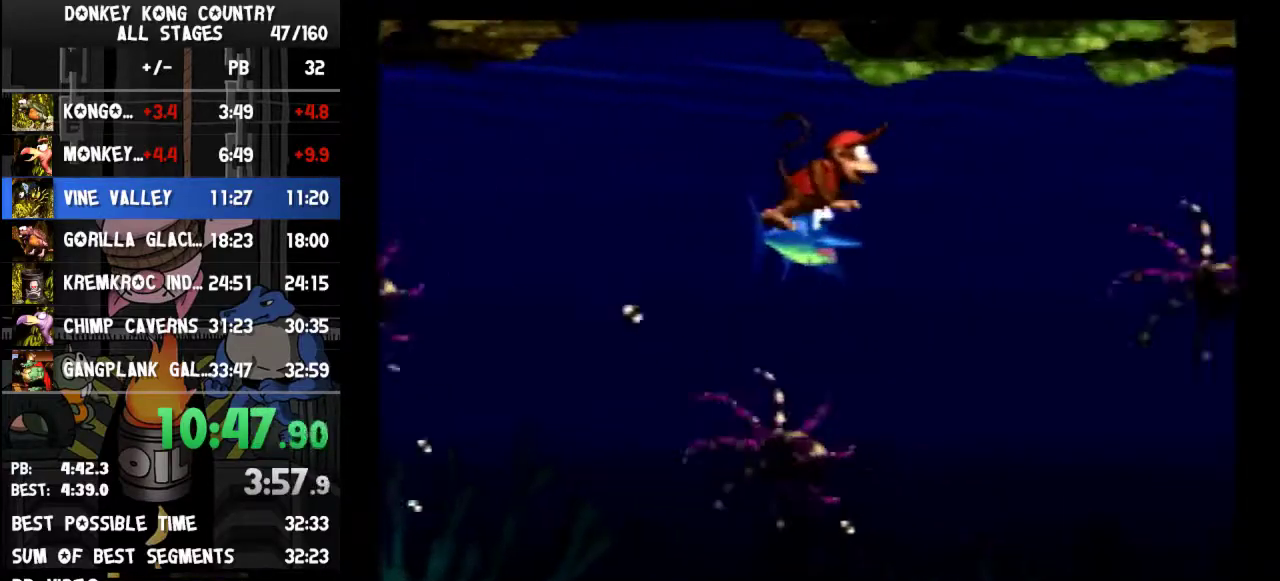
{"buttons": ["DPAD_DOWN", "DPAD_RIGHT"], "events": [[67, "Y", "up"], [133, "Y", "down"], [167, "Y", "up"], [200, "Y", "down"], [267, "Y", "up"], [400, "DPAD_DOWN", "down"], [433, "Y", "down"], [467, "Y", "up"]]}
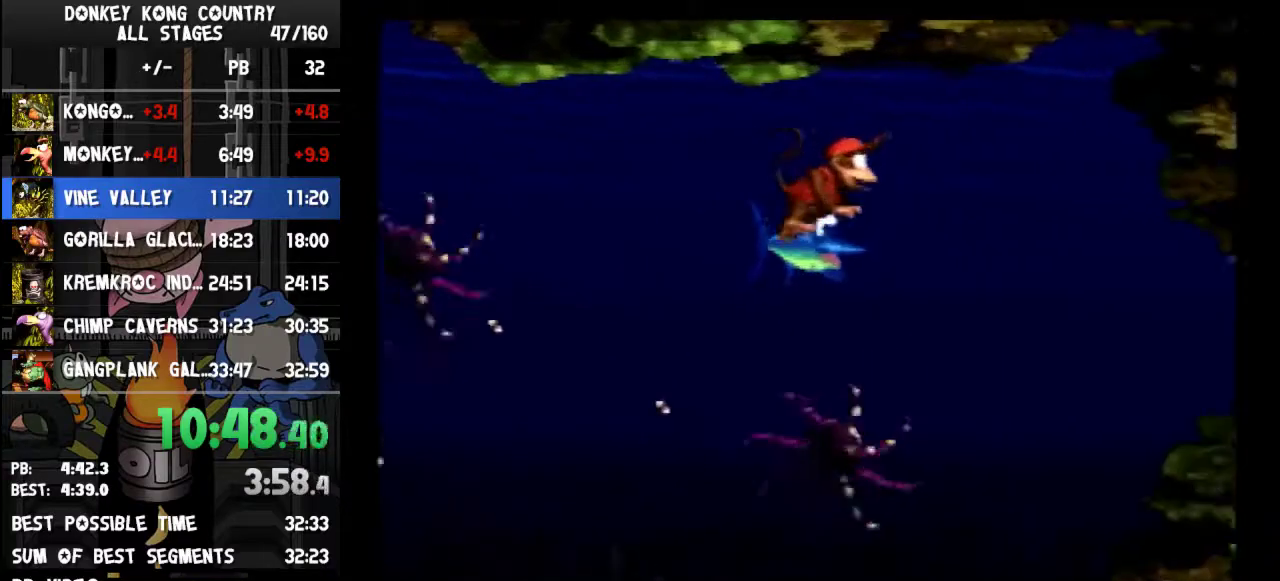
{"buttons": ["DPAD_DOWN", "DPAD_RIGHT"], "events": [[133, "Y", "down"], [200, "Y", "up"], [267, "Y", "down"], [367, "Y", "up"], [400, "Y", "down"], [500, "Y", "up"]]}
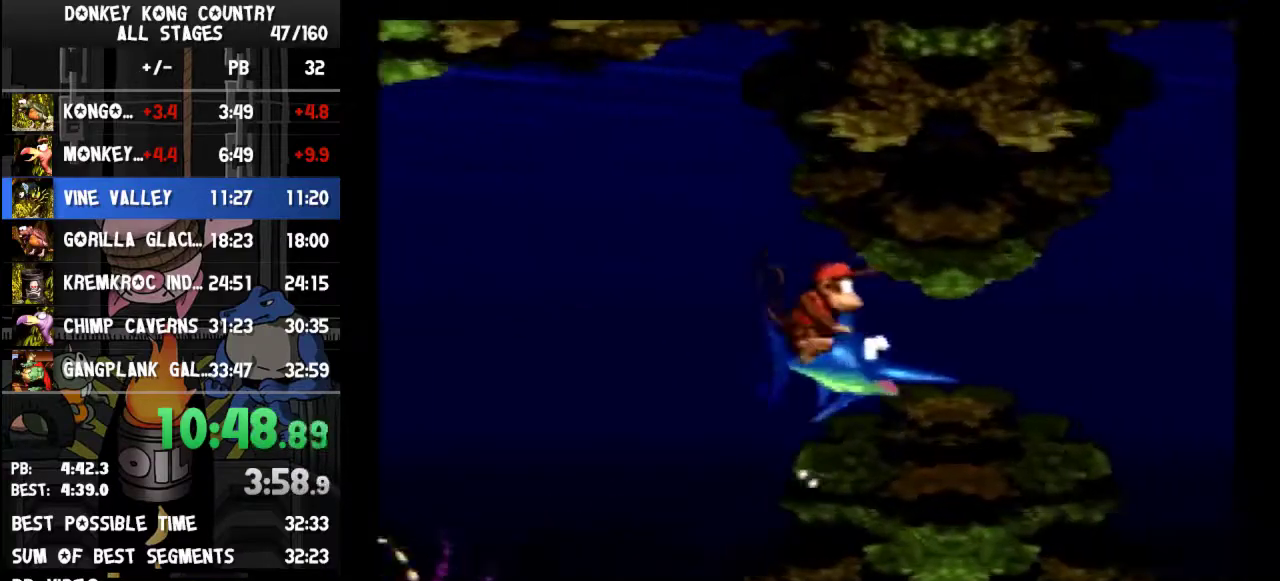
{"buttons": ["DPAD_DOWN", "DPAD_RIGHT"], "events": [[67, "Y", "down"], [133, "Y", "up"], [200, "Y", "down"], [233, "Y", "up"], [267, "Y", "down"], [367, "Y", "up"]]}
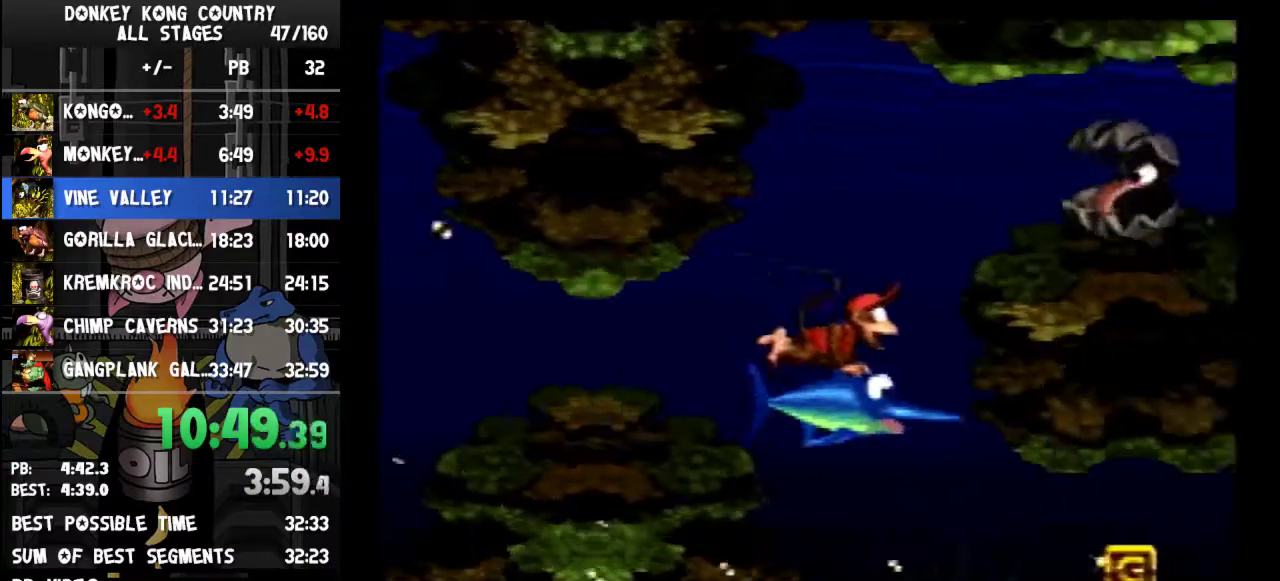
{"buttons": ["DPAD_UP", "DPAD_RIGHT"], "events": [[233, "DPAD_DOWN", "up"], [333, "DPAD_UP", "down"], [400, "Y", "down"], [467, "Y", "up"]]}
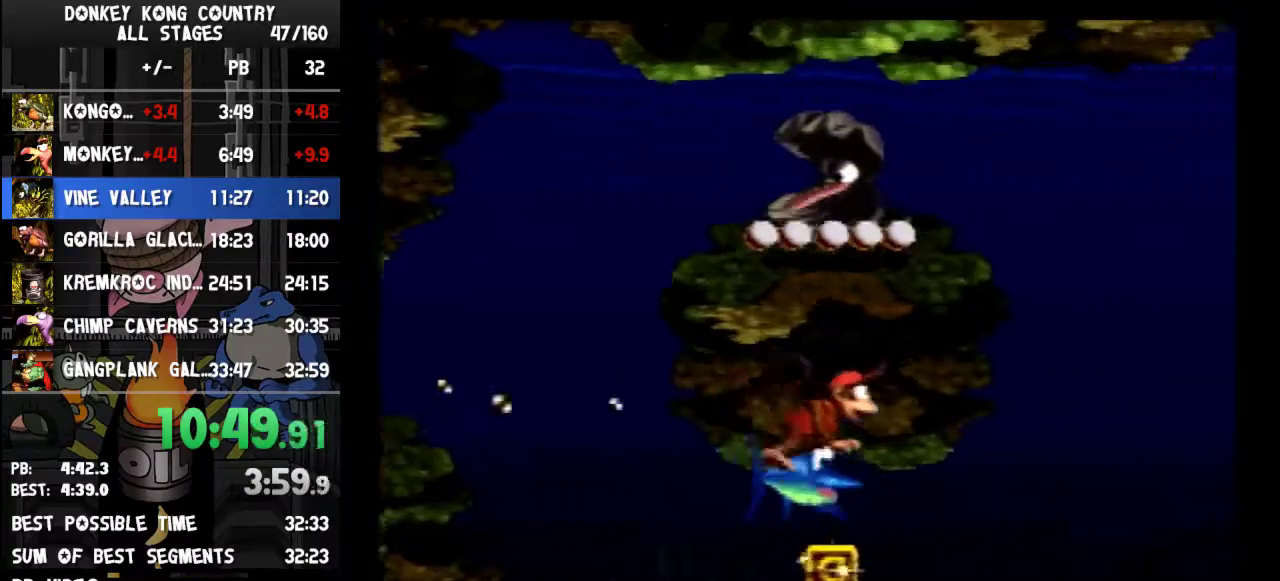
{"buttons": ["DPAD_UP", "DPAD_RIGHT"]}
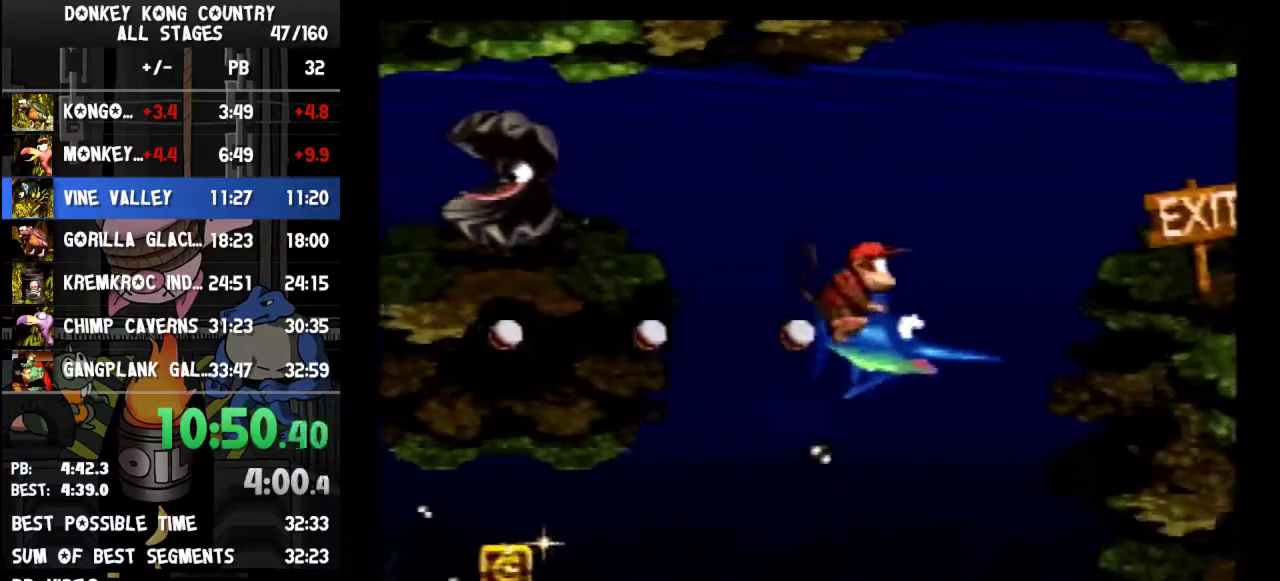
{"buttons": ["DPAD_RIGHT"]}
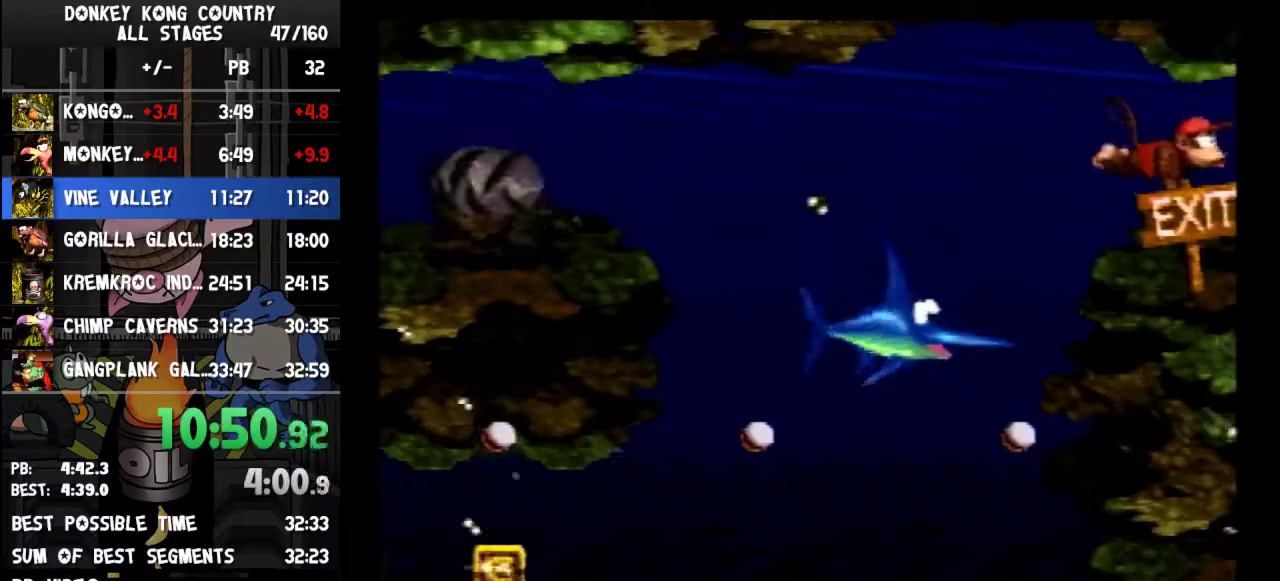
{"buttons": []}
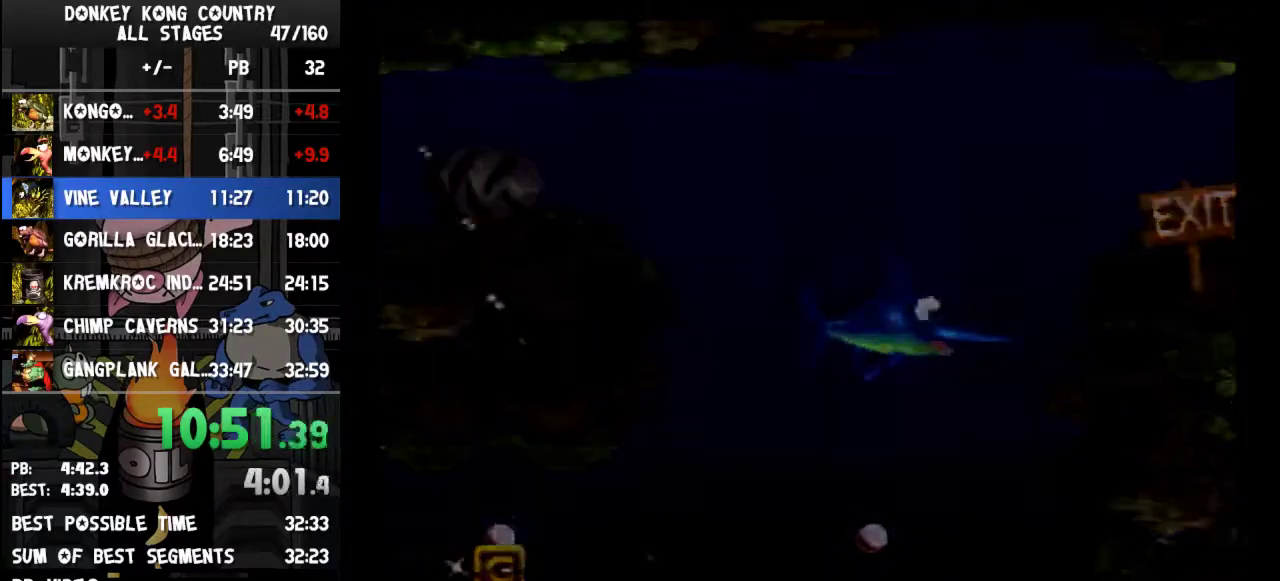
{"buttons": []}